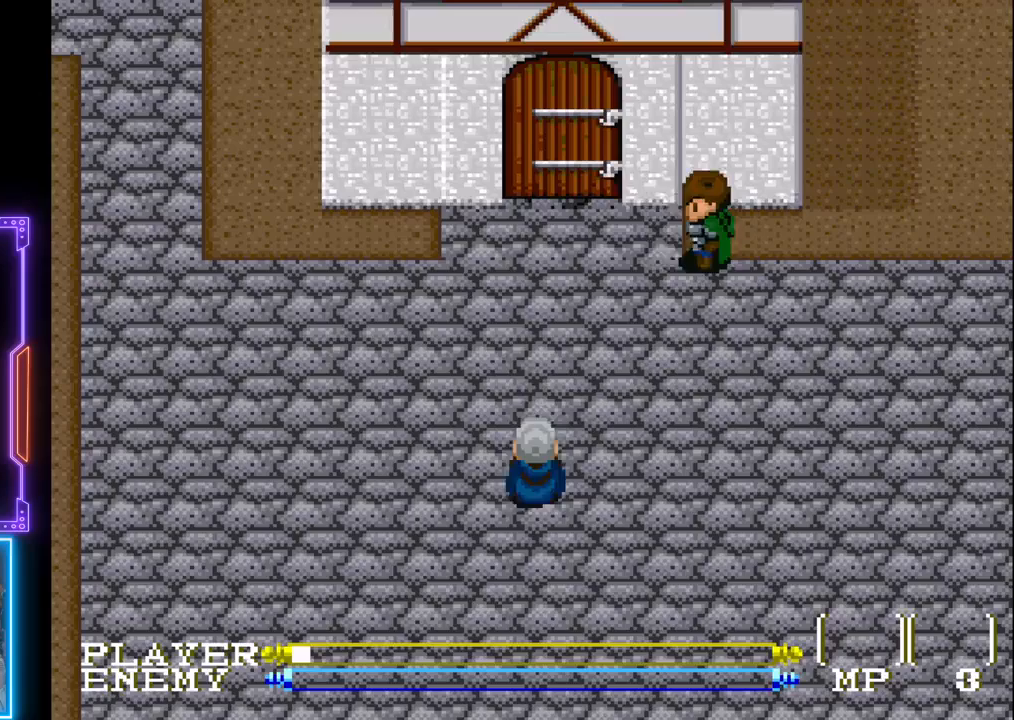
Gameplay with a controller (PlayStation layout); each line is a JSON object with the inputs held at the frame after it. "events" lists button and stick changes between this image and that frame as [ms after this image, input, new state], when the widget could be followed in between. Not read: L3 R3 right_stick.
{"buttons": ["DPAD_UP"], "left_stick": "center", "events": [[300, "DPAD_UP", "down"], [350, "DPAD_LEFT", "up"]]}
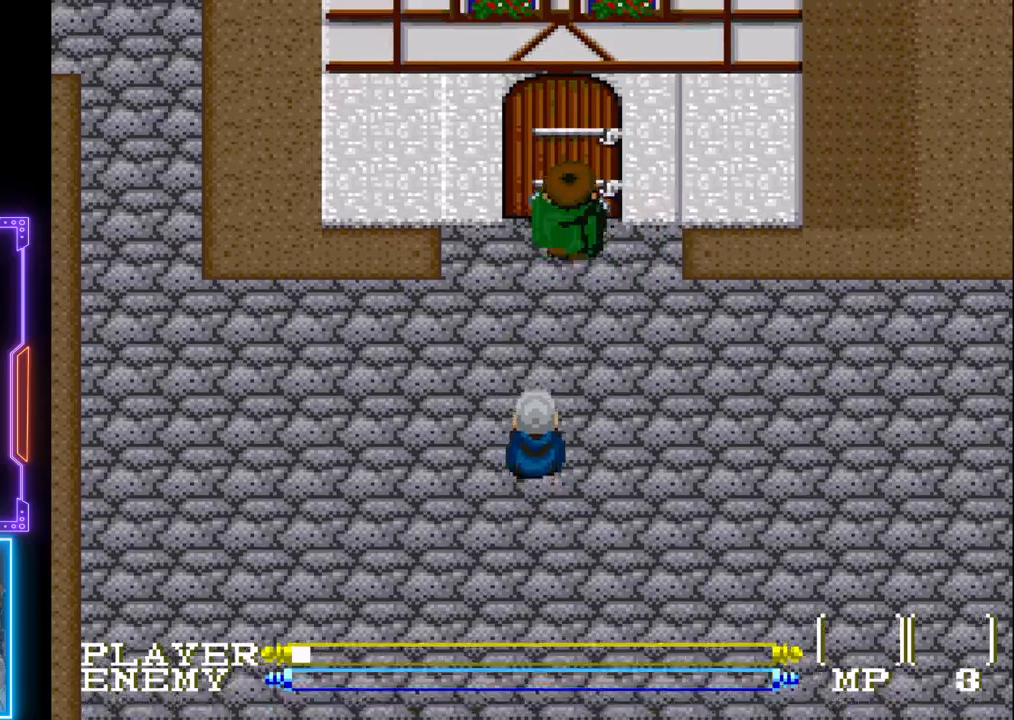
{"buttons": ["SQUARE", "DPAD_RIGHT"], "left_stick": "center", "events": [[333, "SQUARE", "down"], [433, "DPAD_RIGHT", "down"], [450, "DPAD_UP", "up"]]}
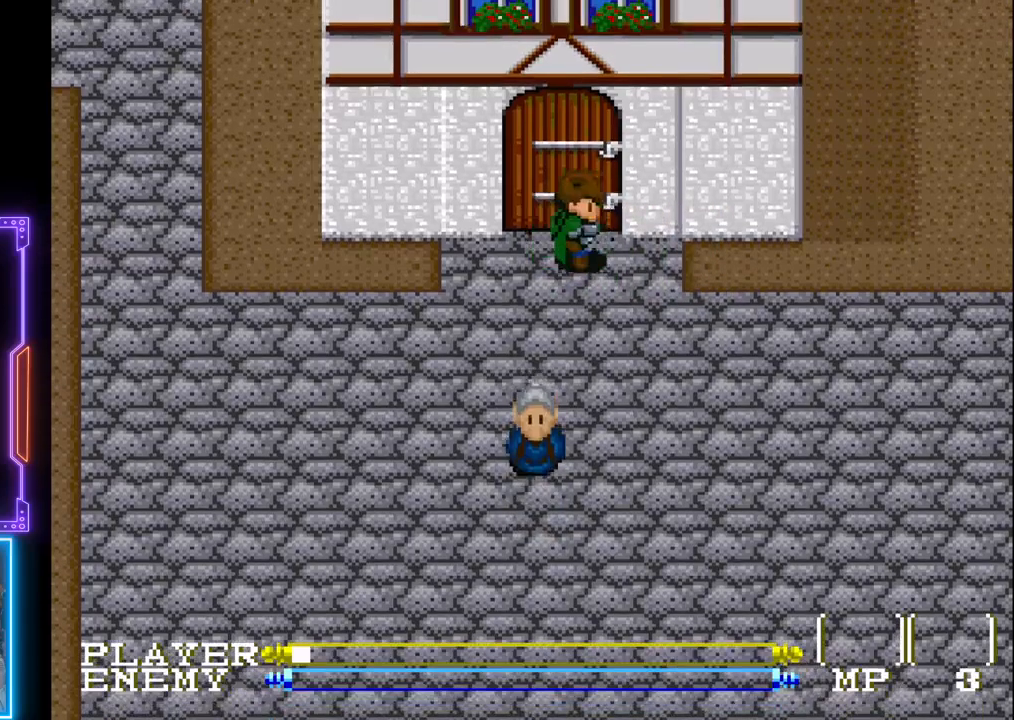
{"buttons": ["DPAD_RIGHT"], "left_stick": "center", "events": [[17, "SQUARE", "up"]]}
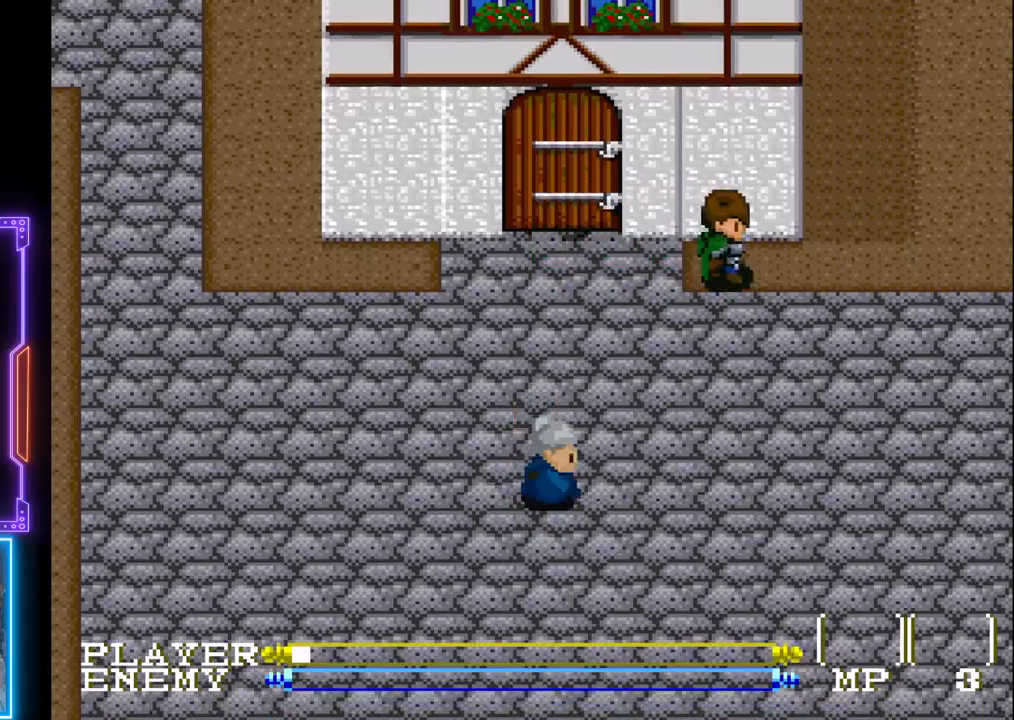
{"buttons": ["DPAD_RIGHT"], "left_stick": "center", "events": []}
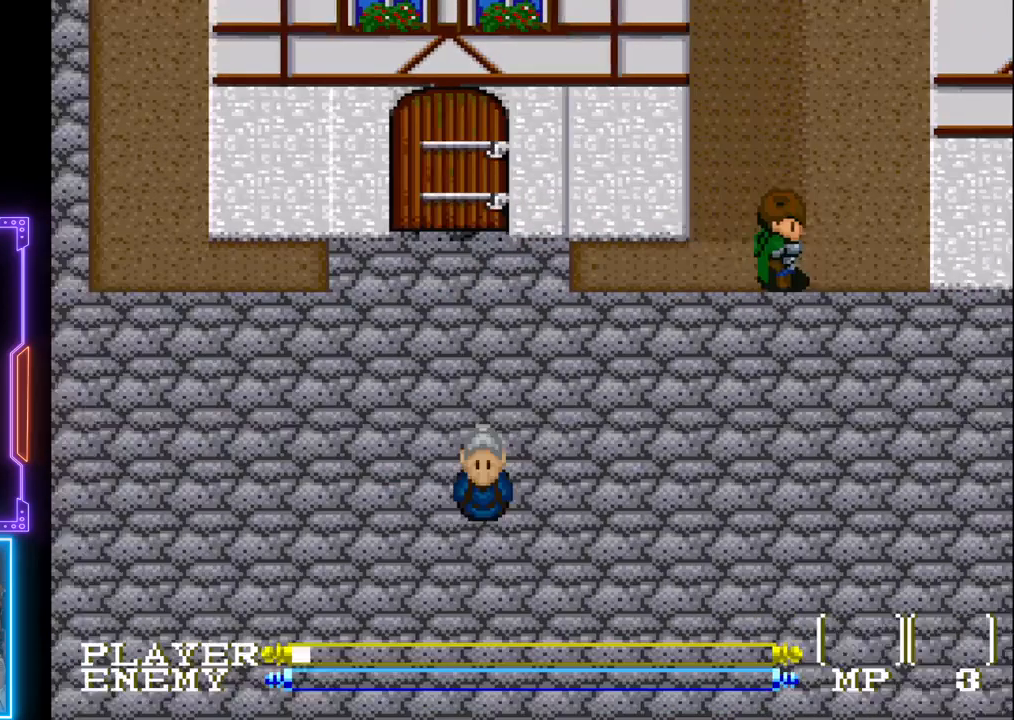
{"buttons": ["DPAD_RIGHT"], "left_stick": "center", "events": [[333, "DPAD_DOWN", "down"], [367, "DPAD_RIGHT", "up"], [467, "DPAD_RIGHT", "down"], [483, "DPAD_DOWN", "up"]]}
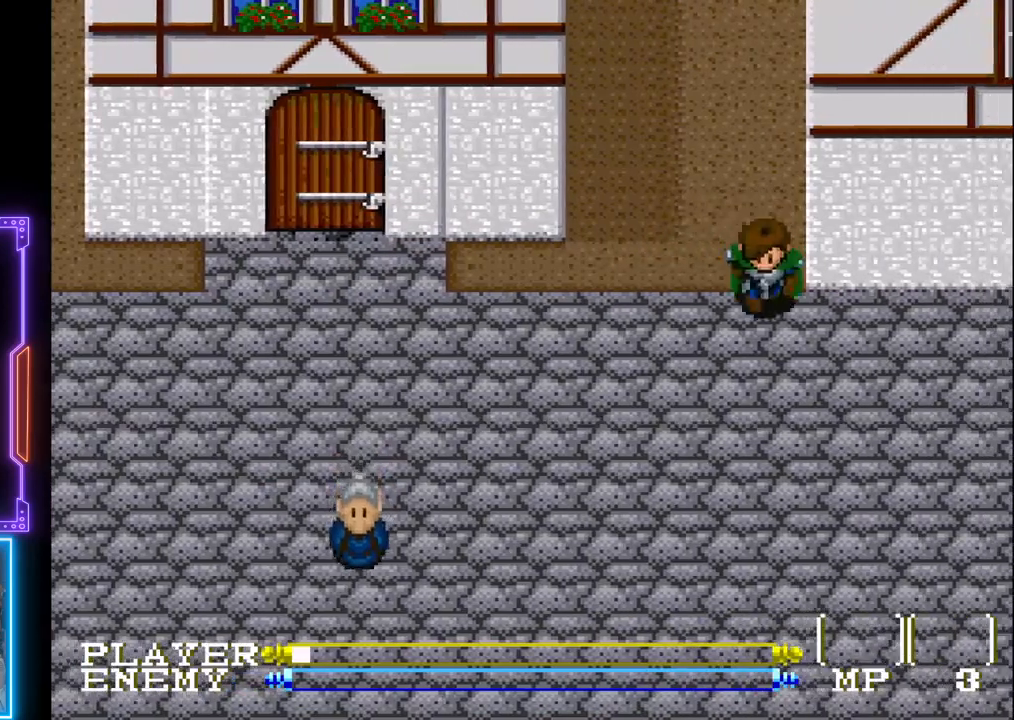
{"buttons": ["DPAD_RIGHT"], "left_stick": "center", "events": []}
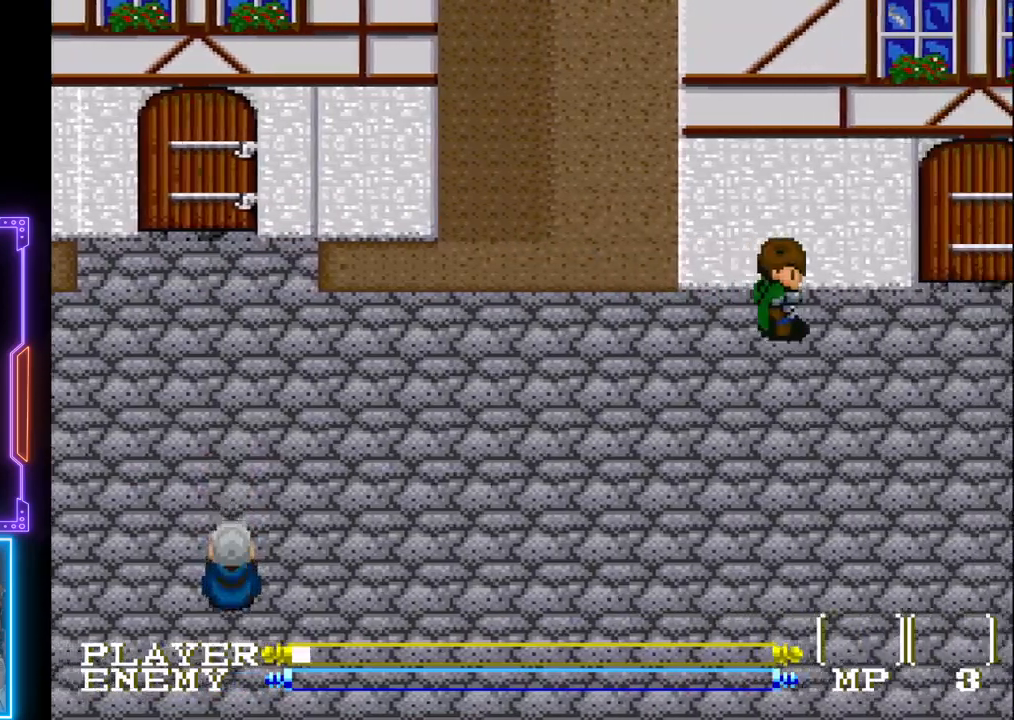
{"buttons": ["DPAD_RIGHT"], "left_stick": "center", "events": []}
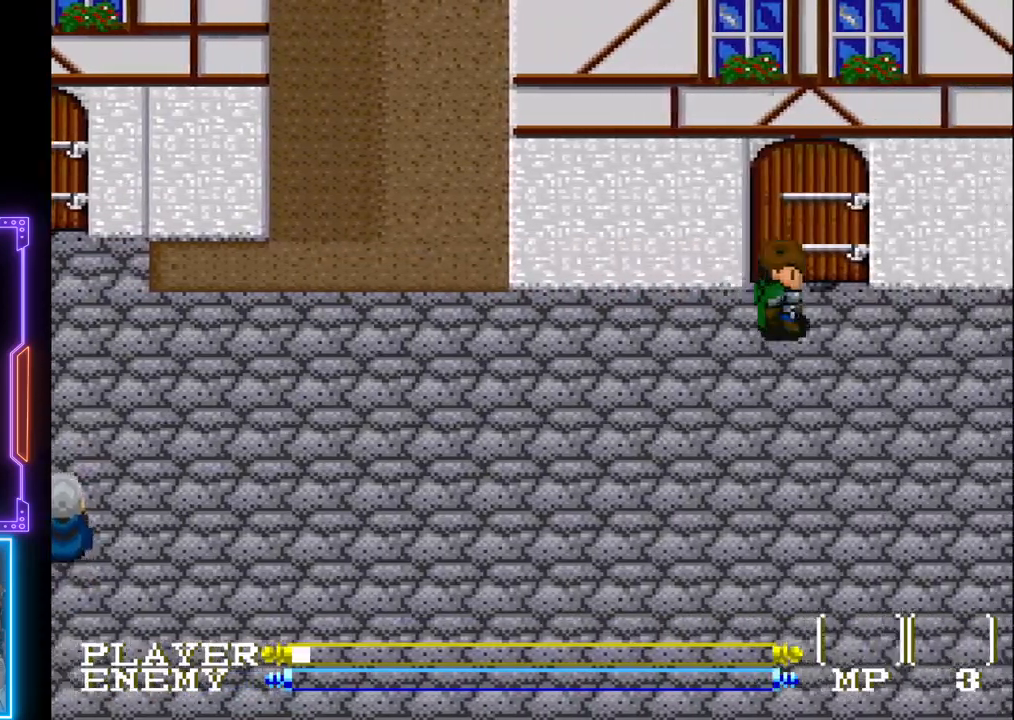
{"buttons": ["DPAD_UP"], "left_stick": "center", "events": [[33, "DPAD_UP", "down"], [83, "DPAD_RIGHT", "up"]]}
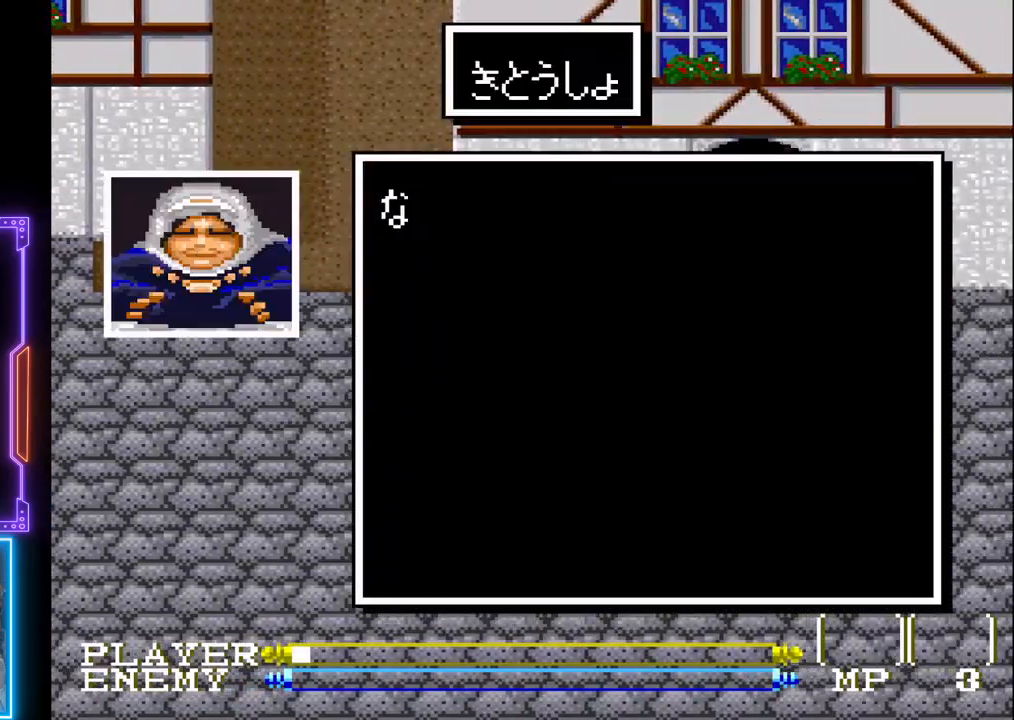
{"buttons": ["SQUARE"], "left_stick": "center", "events": [[267, "DPAD_UP", "up"], [400, "SQUARE", "down"]]}
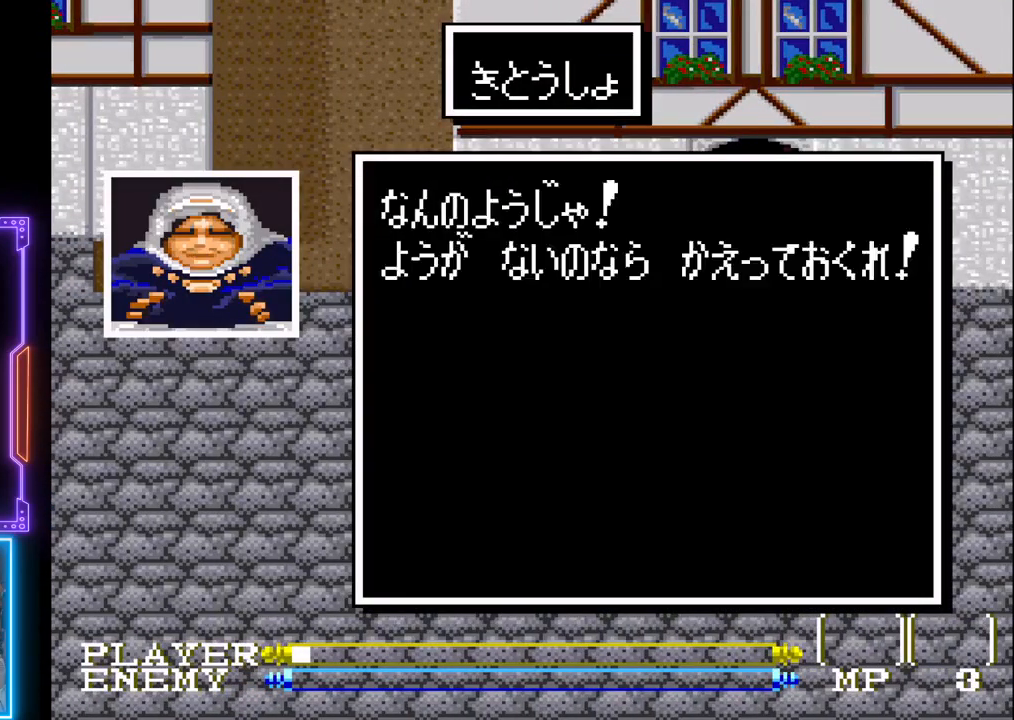
{"buttons": ["SQUARE"], "left_stick": "center", "events": [[100, "SQUARE", "up"], [350, "SQUARE", "down"]]}
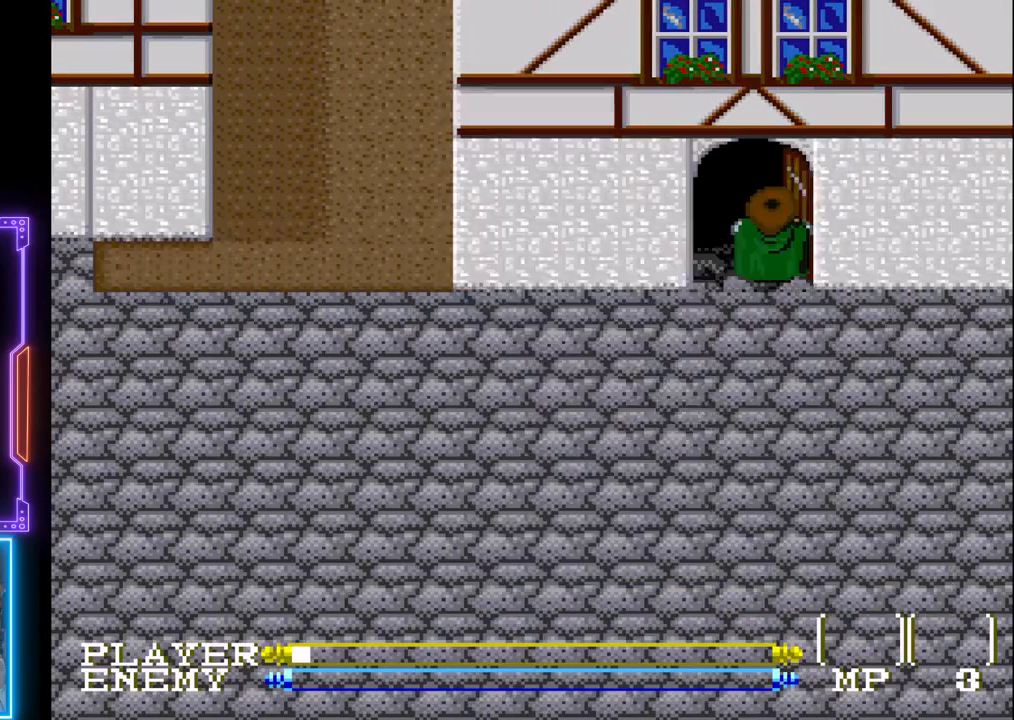
{"buttons": ["DPAD_RIGHT"], "left_stick": "center", "events": [[17, "SQUARE", "up"], [250, "DPAD_DOWN", "down"], [350, "DPAD_RIGHT", "down"], [400, "DPAD_DOWN", "up"]]}
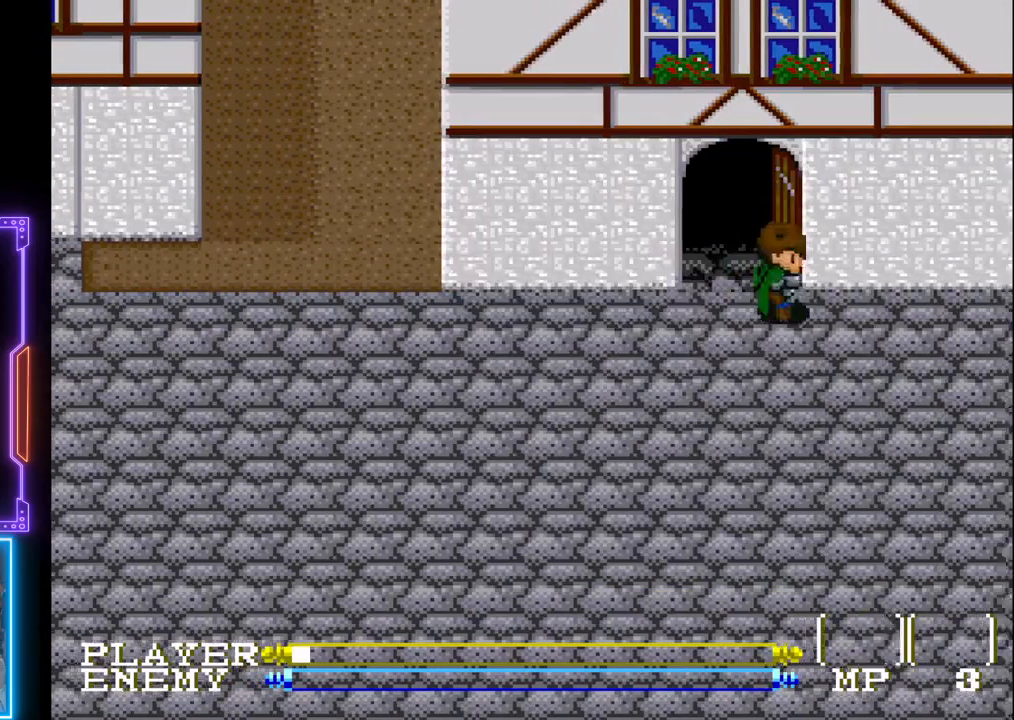
{"buttons": ["DPAD_RIGHT"], "left_stick": "center", "events": []}
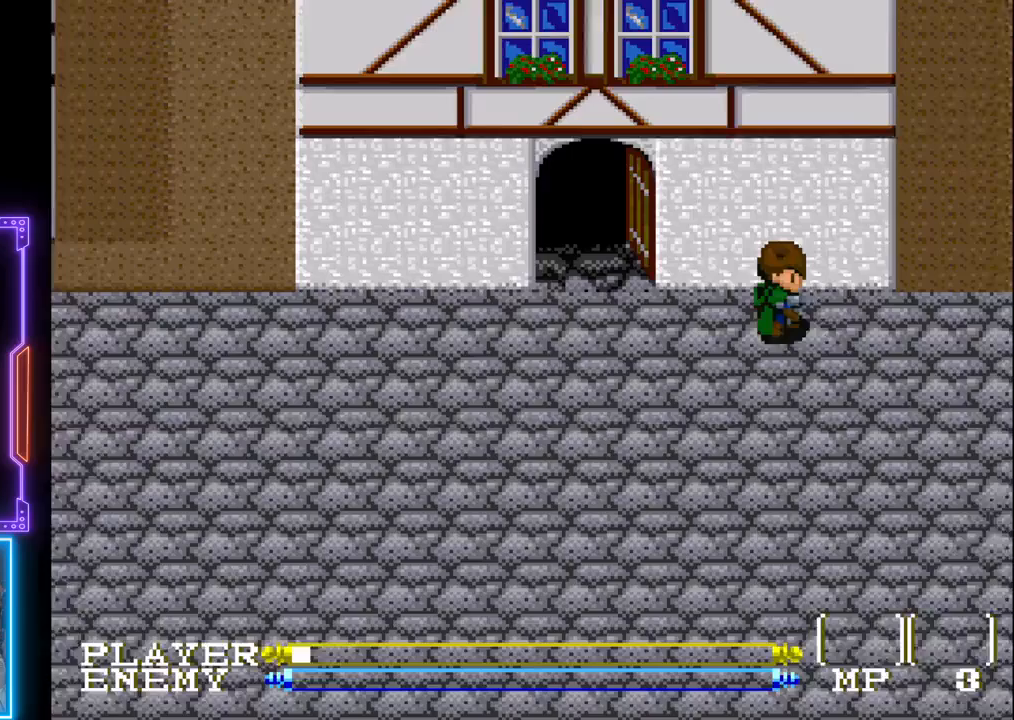
{"buttons": ["DPAD_LEFT"], "left_stick": "center", "events": [[83, "DPAD_RIGHT", "up"], [83, "DPAD_UP", "down"], [100, "DPAD_UP", "up"], [167, "DPAD_LEFT", "down"]]}
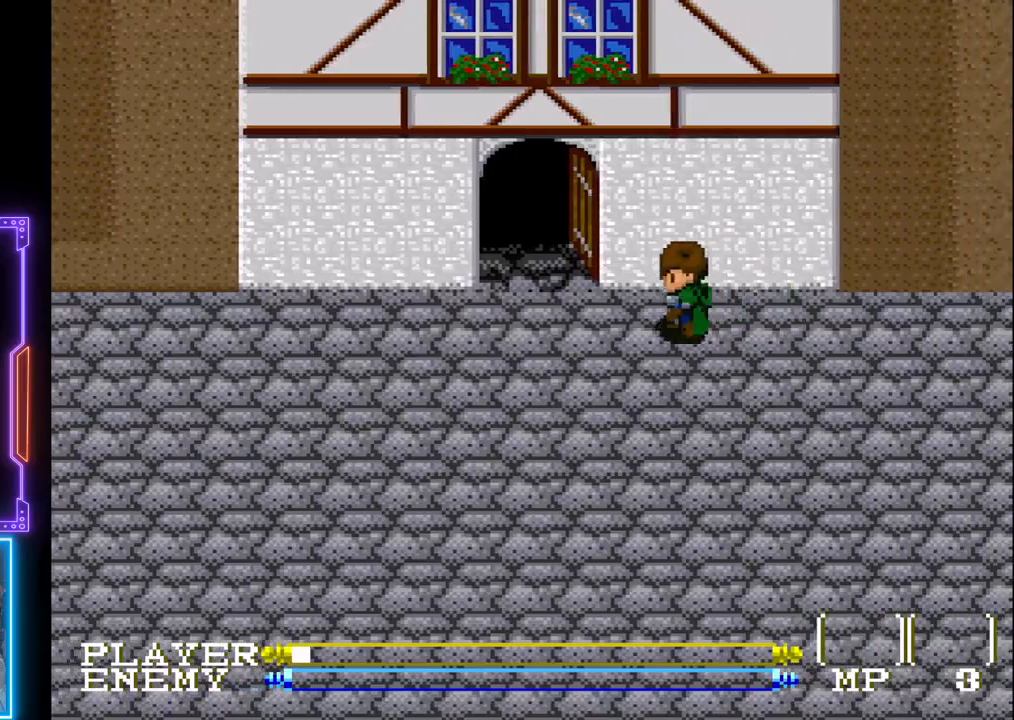
{"buttons": ["DPAD_UP"], "left_stick": "center", "events": [[300, "DPAD_UP", "down"], [333, "DPAD_LEFT", "up"]]}
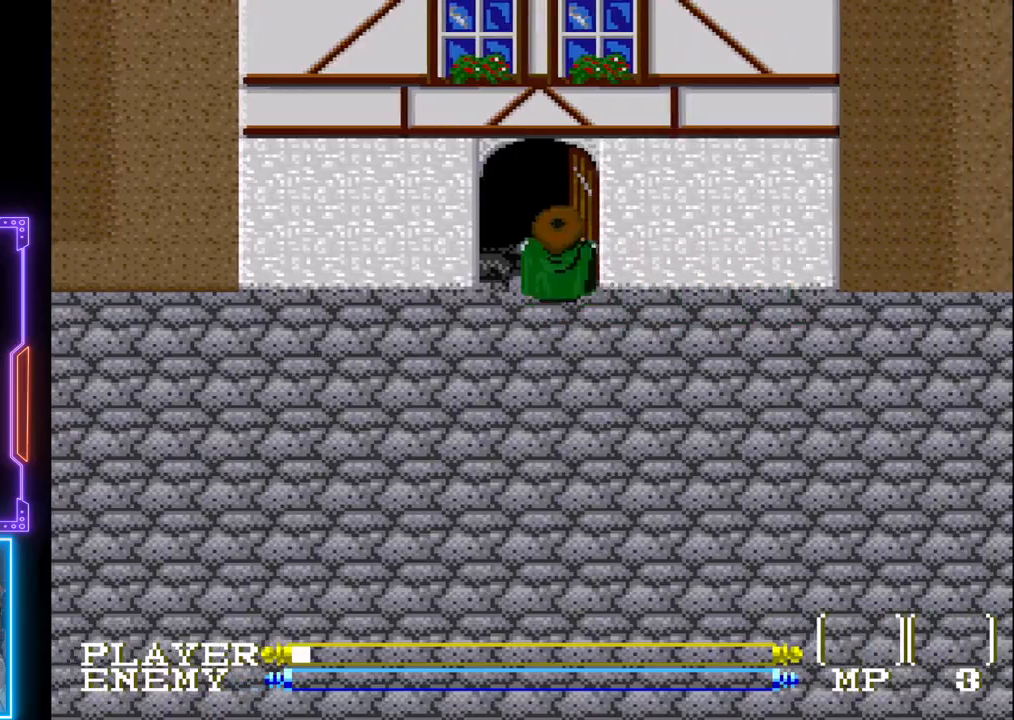
{"buttons": [], "left_stick": "center", "events": [[250, "SQUARE", "down"], [383, "DPAD_UP", "up"], [467, "SQUARE", "up"]]}
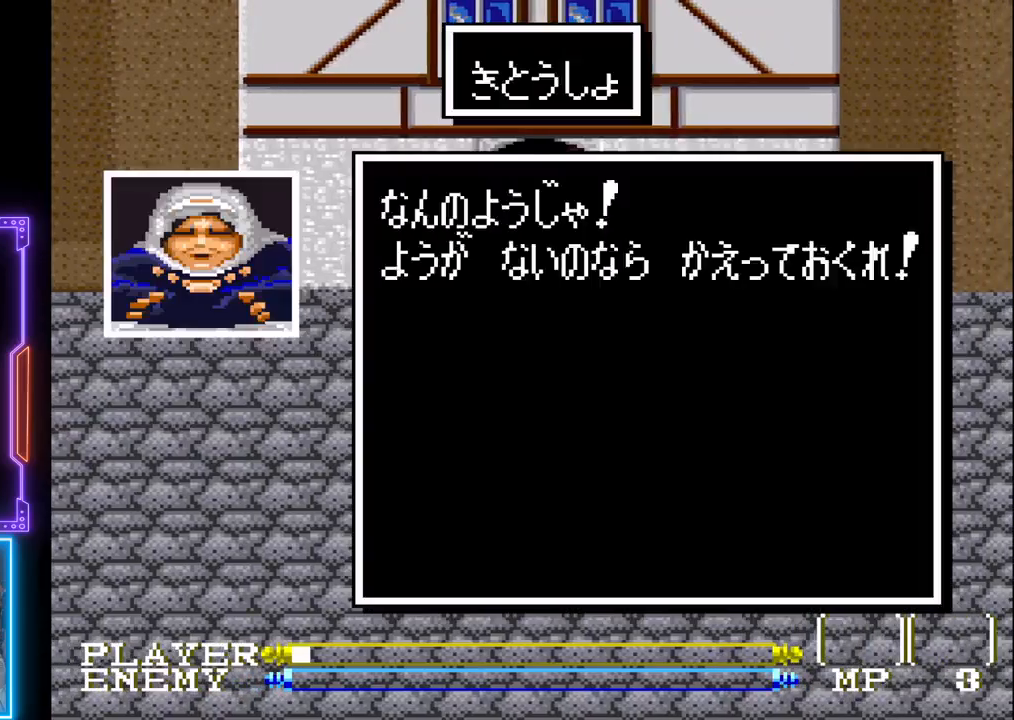
{"buttons": ["DPAD_RIGHT"], "left_stick": "center", "events": [[67, "SQUARE", "down"], [183, "SQUARE", "up"], [233, "DPAD_DOWN", "down"], [367, "DPAD_RIGHT", "down"], [400, "DPAD_DOWN", "up"]]}
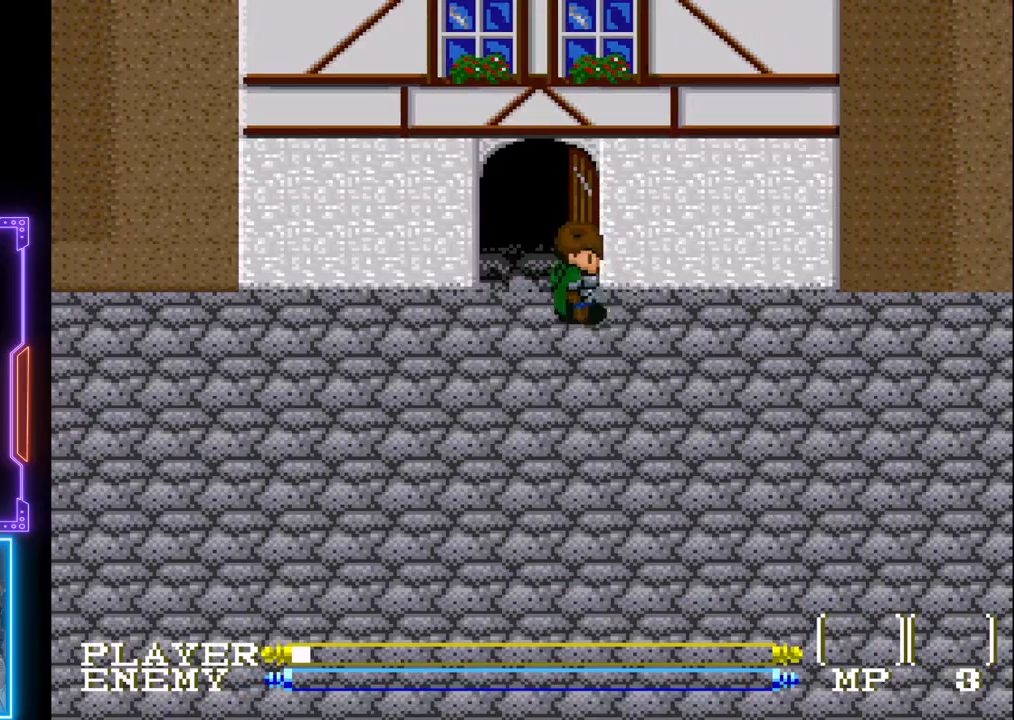
{"buttons": ["DPAD_RIGHT"], "left_stick": "center", "events": []}
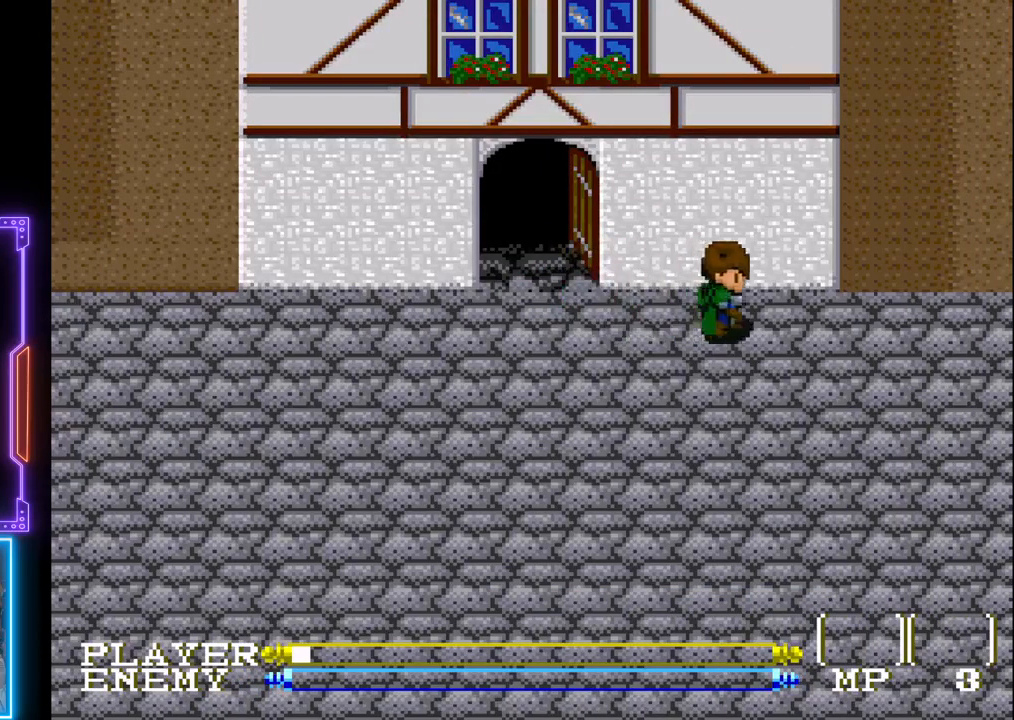
{"buttons": ["DPAD_UP"], "left_stick": "center", "events": [[417, "DPAD_UP", "down"], [467, "DPAD_RIGHT", "up"]]}
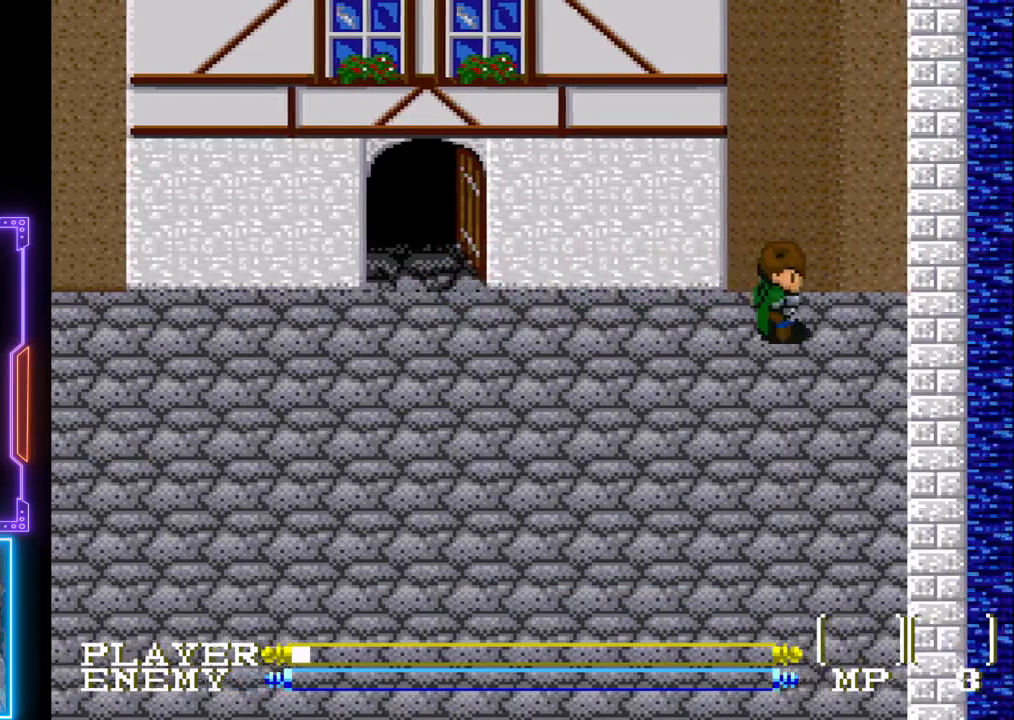
{"buttons": ["DPAD_UP"], "left_stick": "center", "events": []}
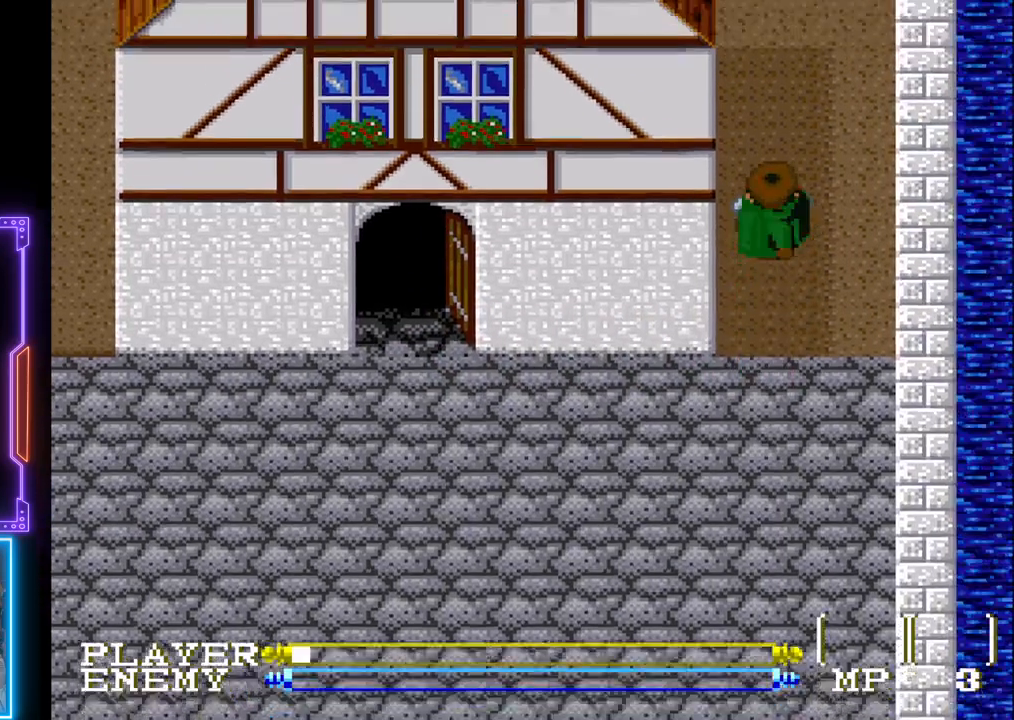
{"buttons": ["DPAD_UP"], "left_stick": "center", "events": []}
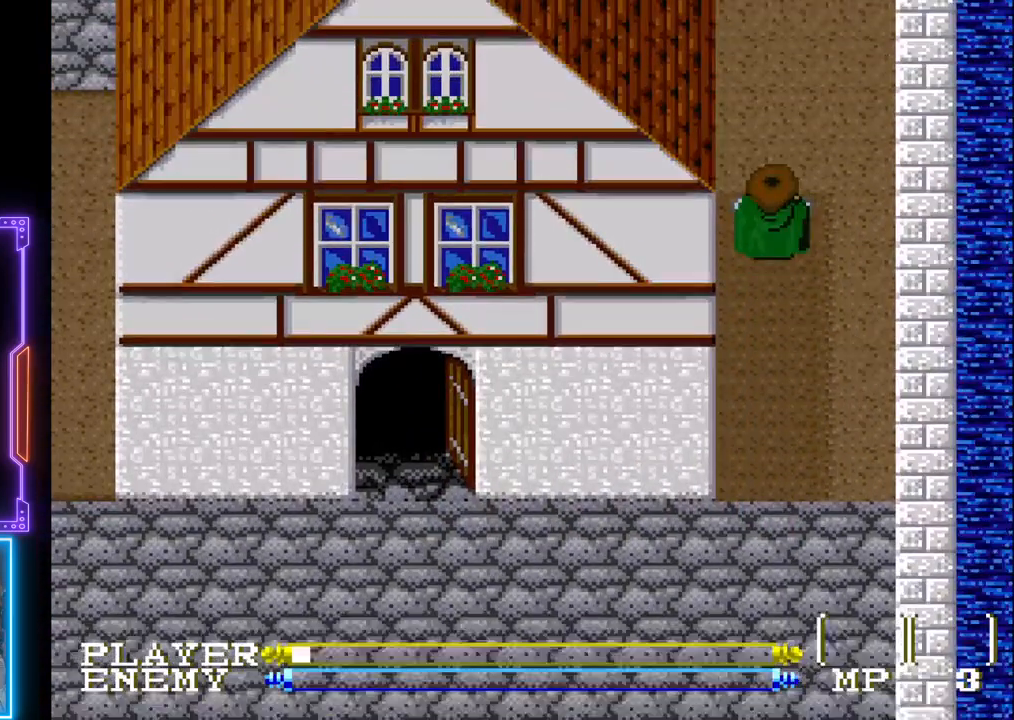
{"buttons": ["DPAD_UP"], "left_stick": "center", "events": []}
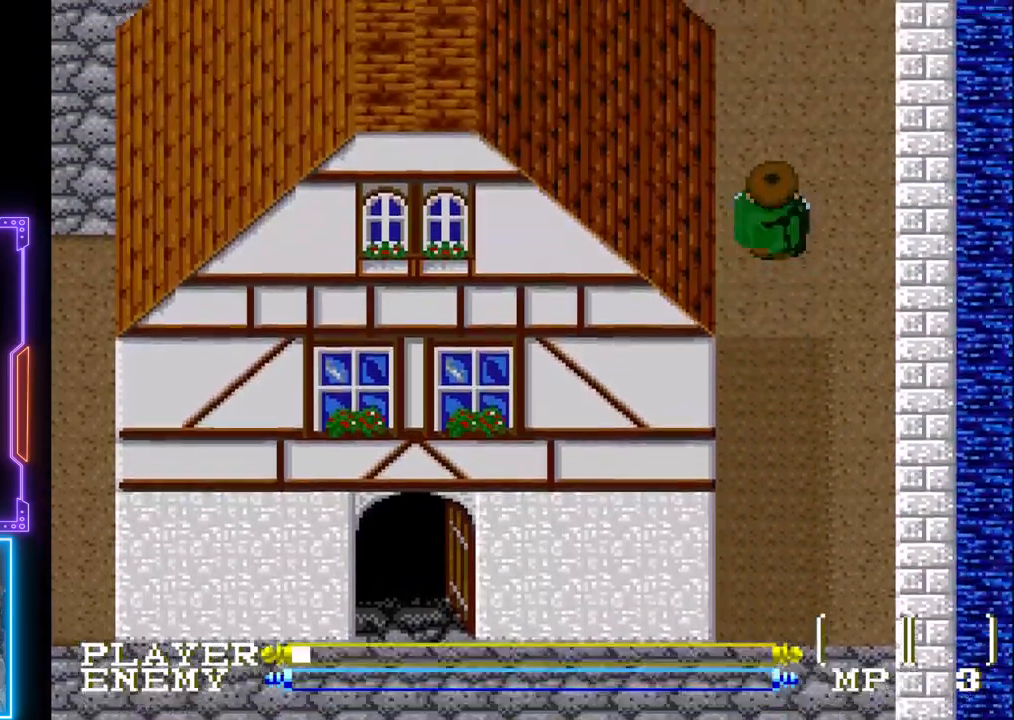
{"buttons": ["DPAD_UP"], "left_stick": "center", "events": []}
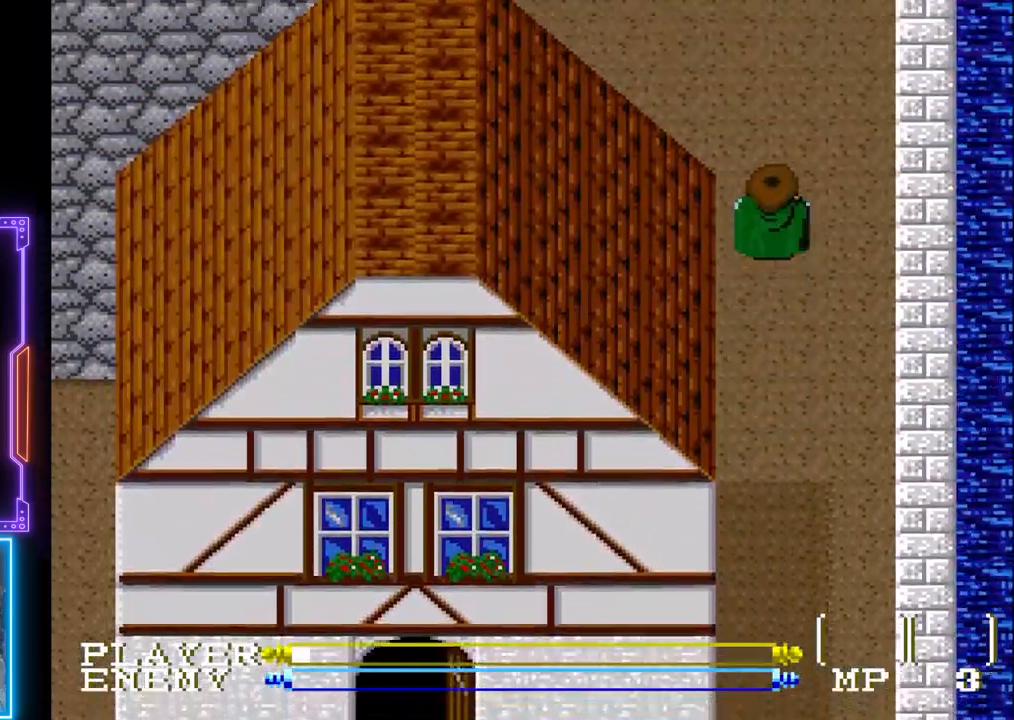
{"buttons": ["DPAD_UP"], "left_stick": "center", "events": [[133, "R1", "down"], [283, "R1", "up"]]}
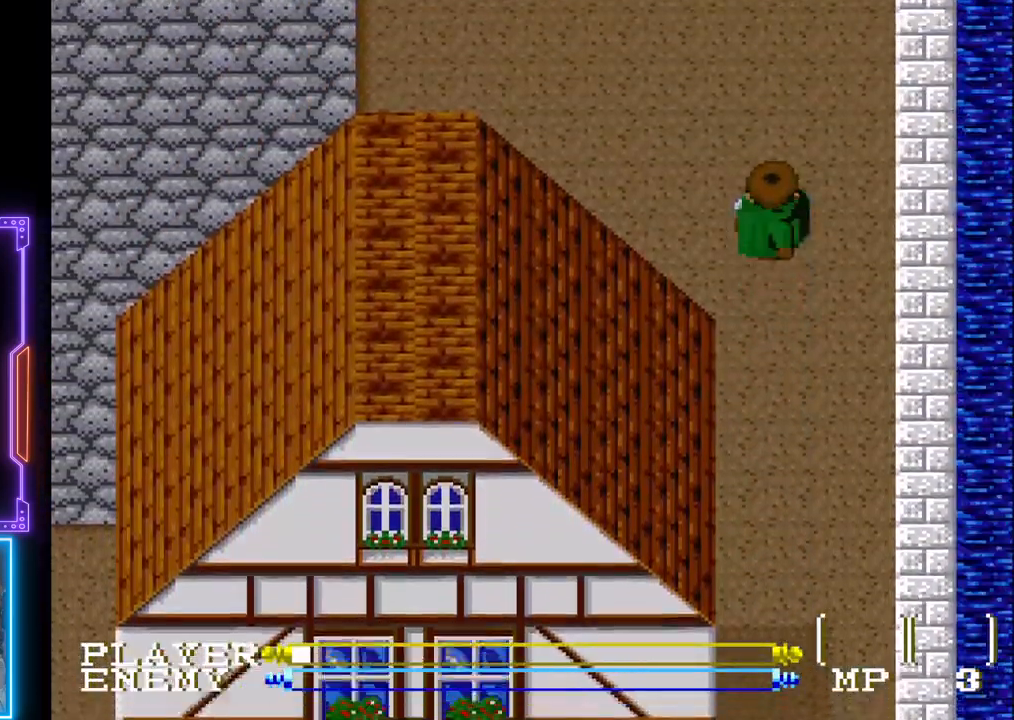
{"buttons": ["R1", "DPAD_UP"], "left_stick": "center", "events": [[83, "R1", "down"], [167, "R1", "up"], [283, "R1", "down"], [367, "R1", "up"], [483, "R1", "down"]]}
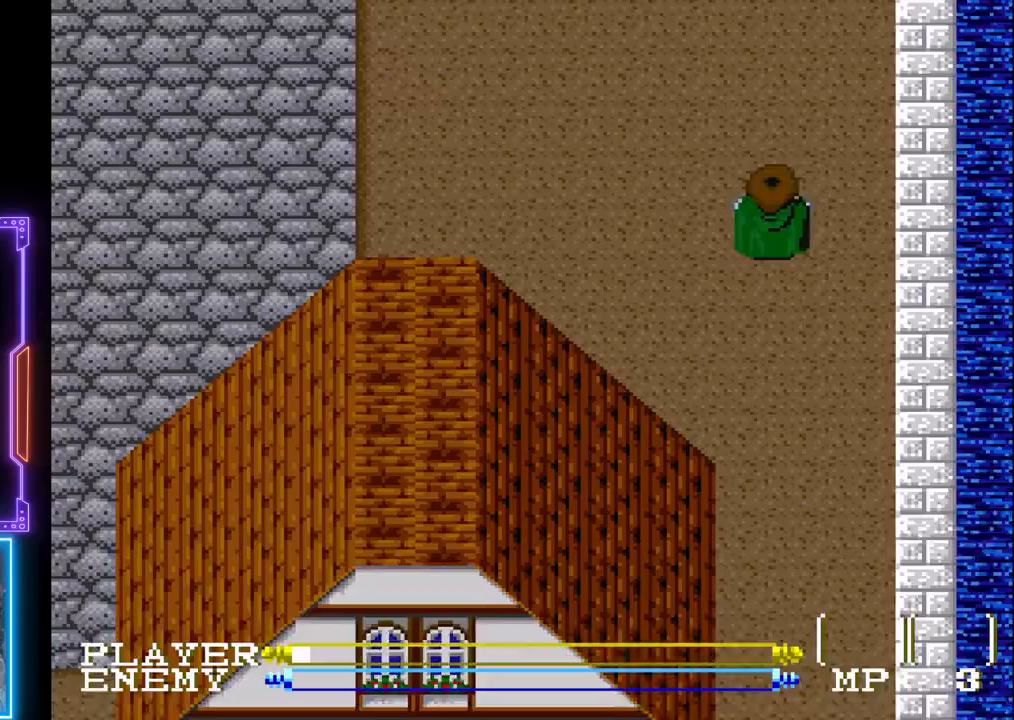
{"buttons": ["DPAD_UP"], "left_stick": "center", "events": [[67, "R1", "up"], [183, "R1", "down"], [250, "R1", "up"], [383, "R1", "down"], [467, "R1", "up"]]}
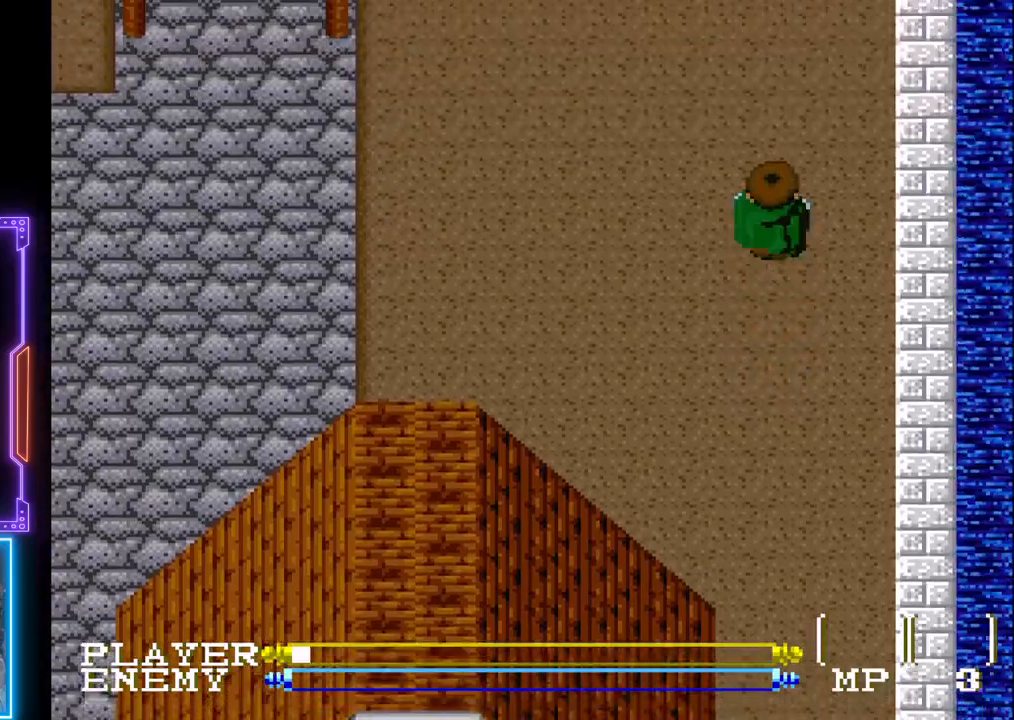
{"buttons": ["DPAD_LEFT"], "left_stick": "center", "events": [[367, "DPAD_UP", "up"], [383, "DPAD_LEFT", "down"]]}
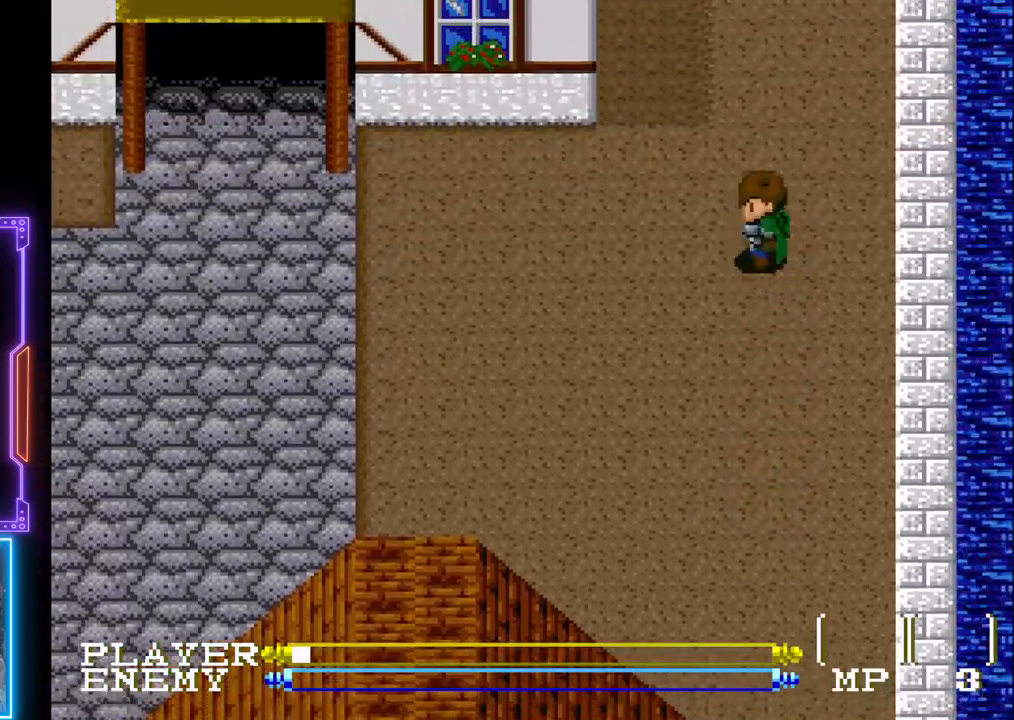
{"buttons": ["DPAD_LEFT"], "left_stick": "center", "events": []}
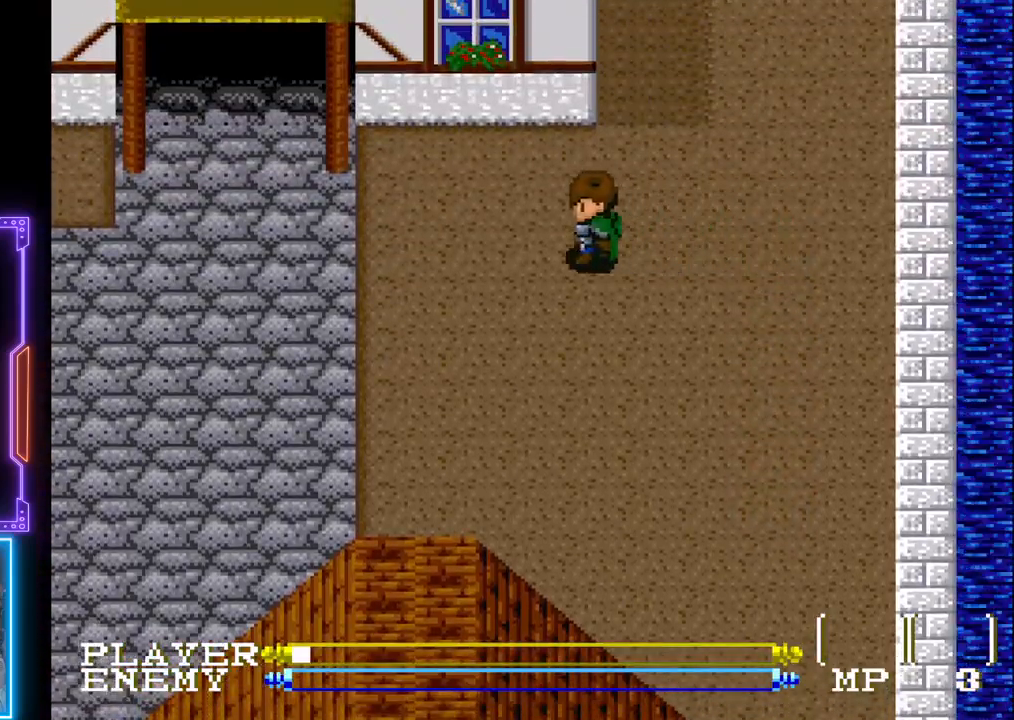
{"buttons": ["DPAD_LEFT"], "left_stick": "center", "events": []}
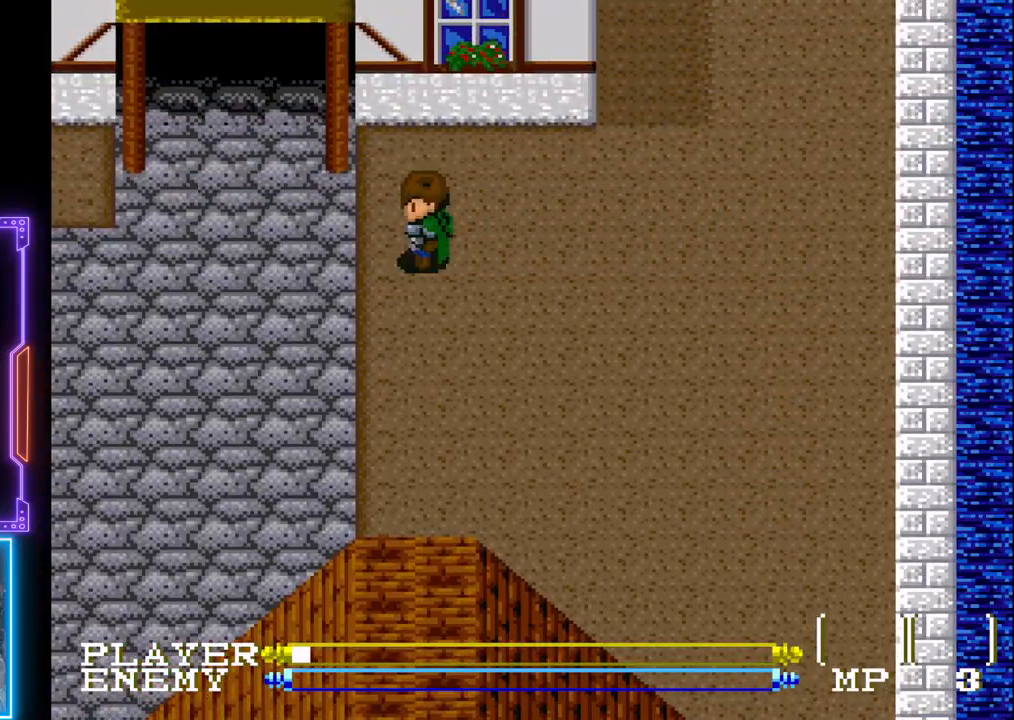
{"buttons": ["DPAD_UP"], "left_stick": "center", "events": [[367, "DPAD_UP", "down"], [417, "DPAD_LEFT", "up"]]}
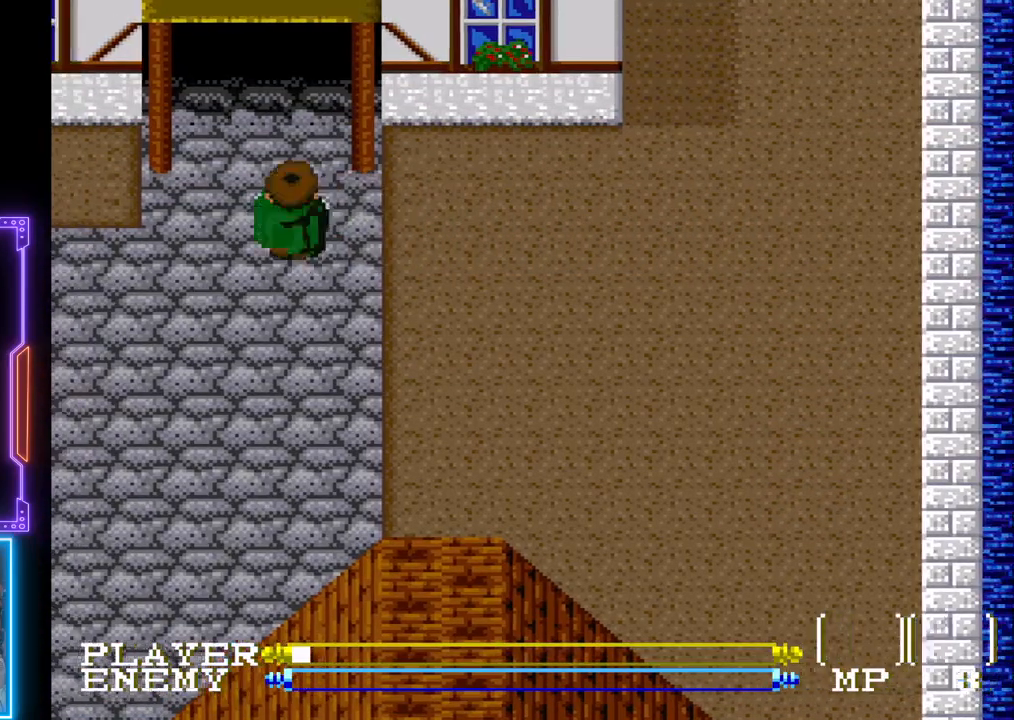
{"buttons": ["DPAD_UP"], "left_stick": "center", "events": []}